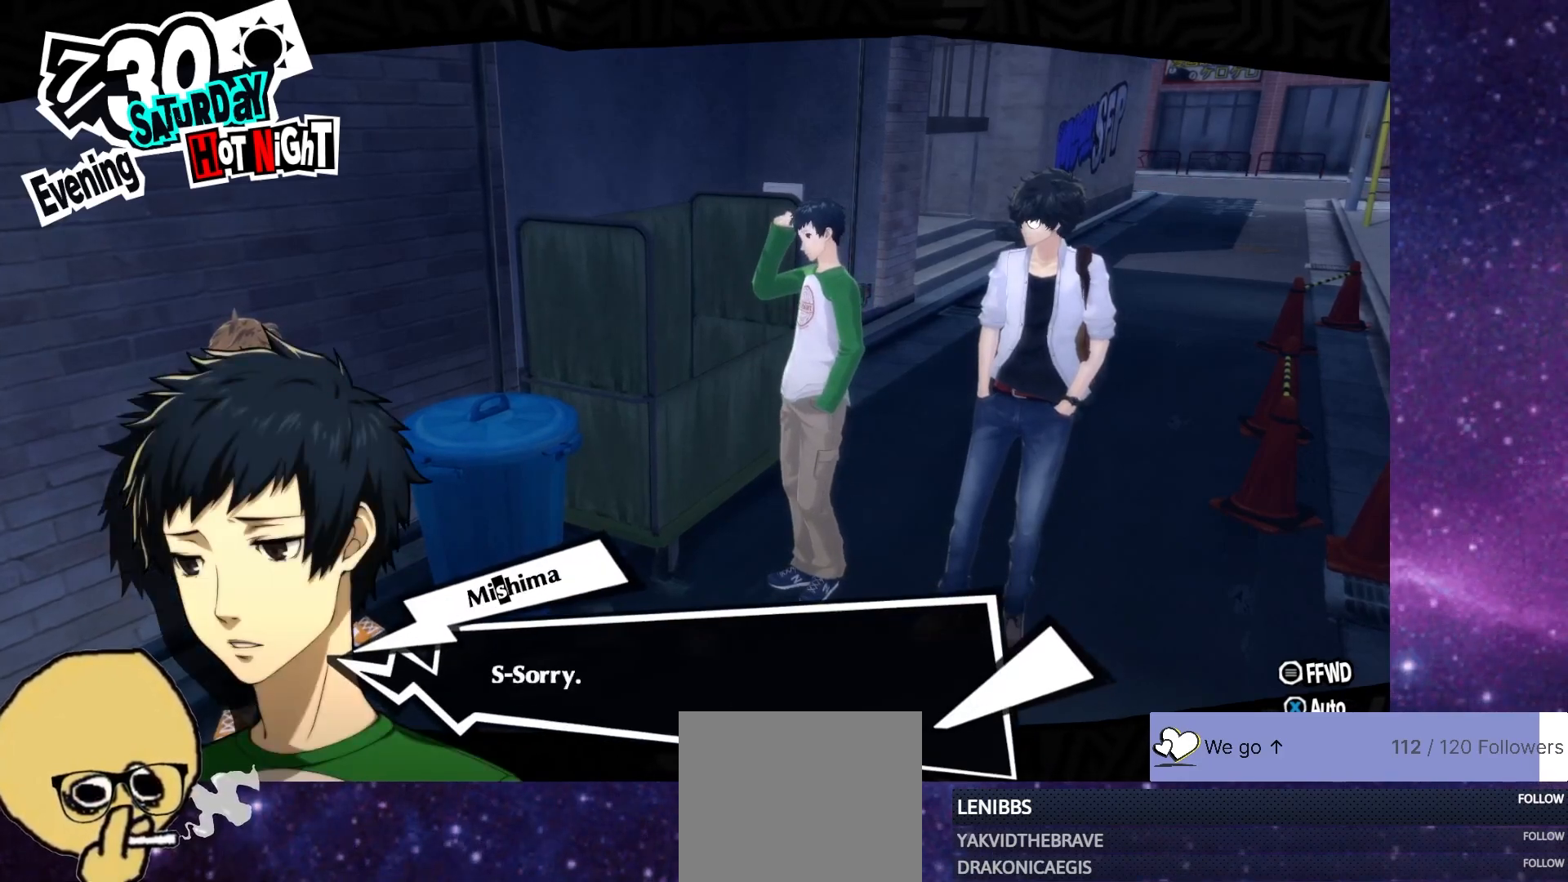
Gameplay with a controller (PlayStation layout); each line is a JSON object with the inputs held at the frame after it. "events" lists button and stick changes between this image and that frame as [ms after this image, input, new state], when the widget could be followed in between.
{"buttons": ["CROSS"], "left_stick": "center", "right_stick": "center", "events": [[500, "CROSS", "down"]]}
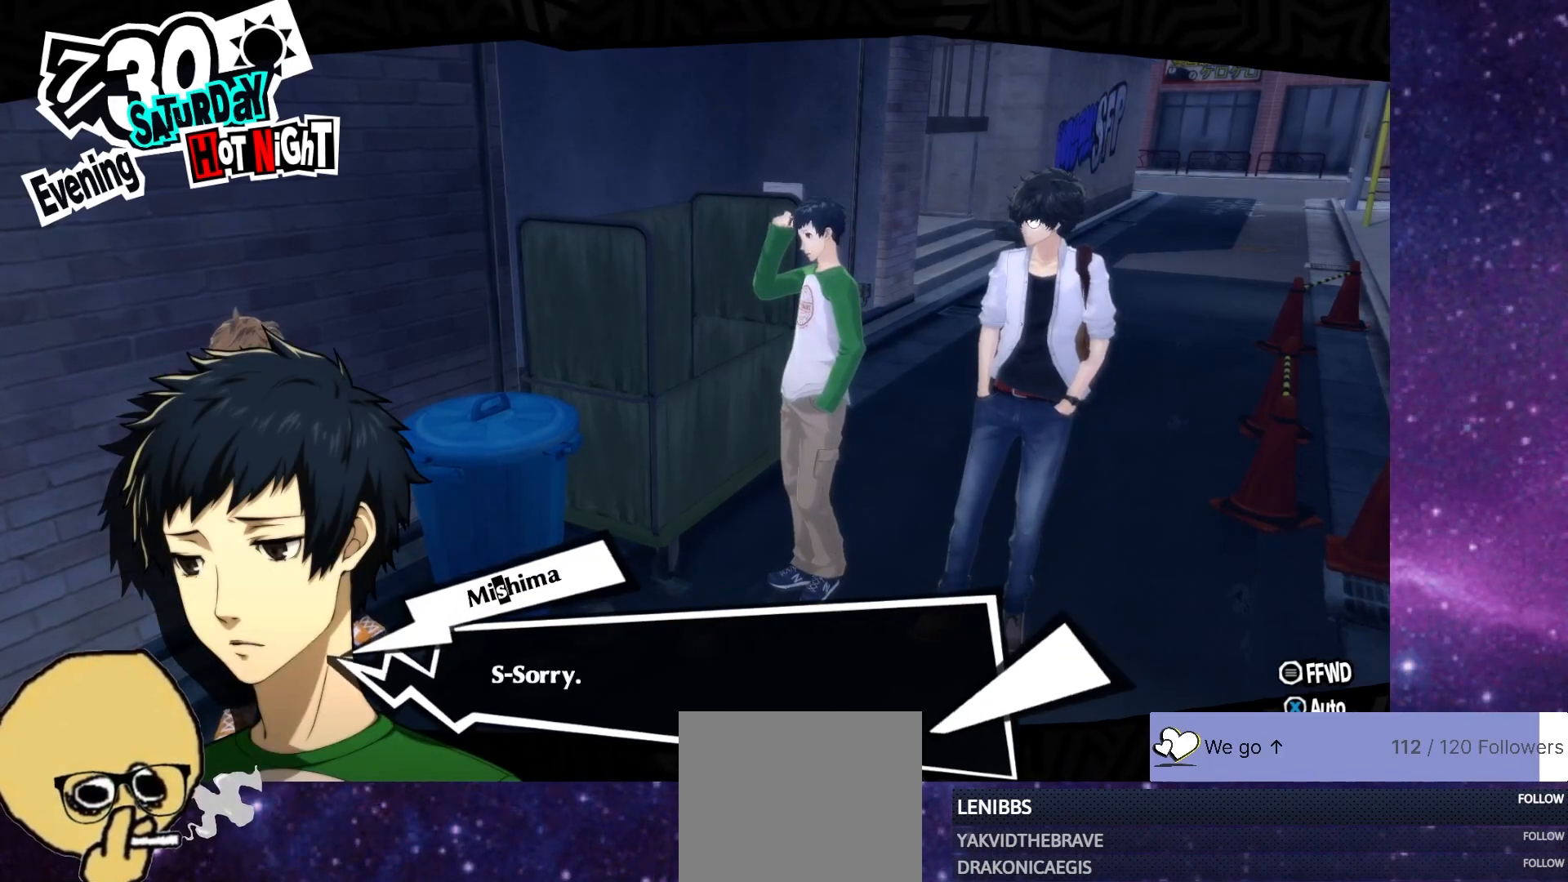
{"buttons": [], "left_stick": "center", "right_stick": "center", "events": [[100, "CROSS", "up"]]}
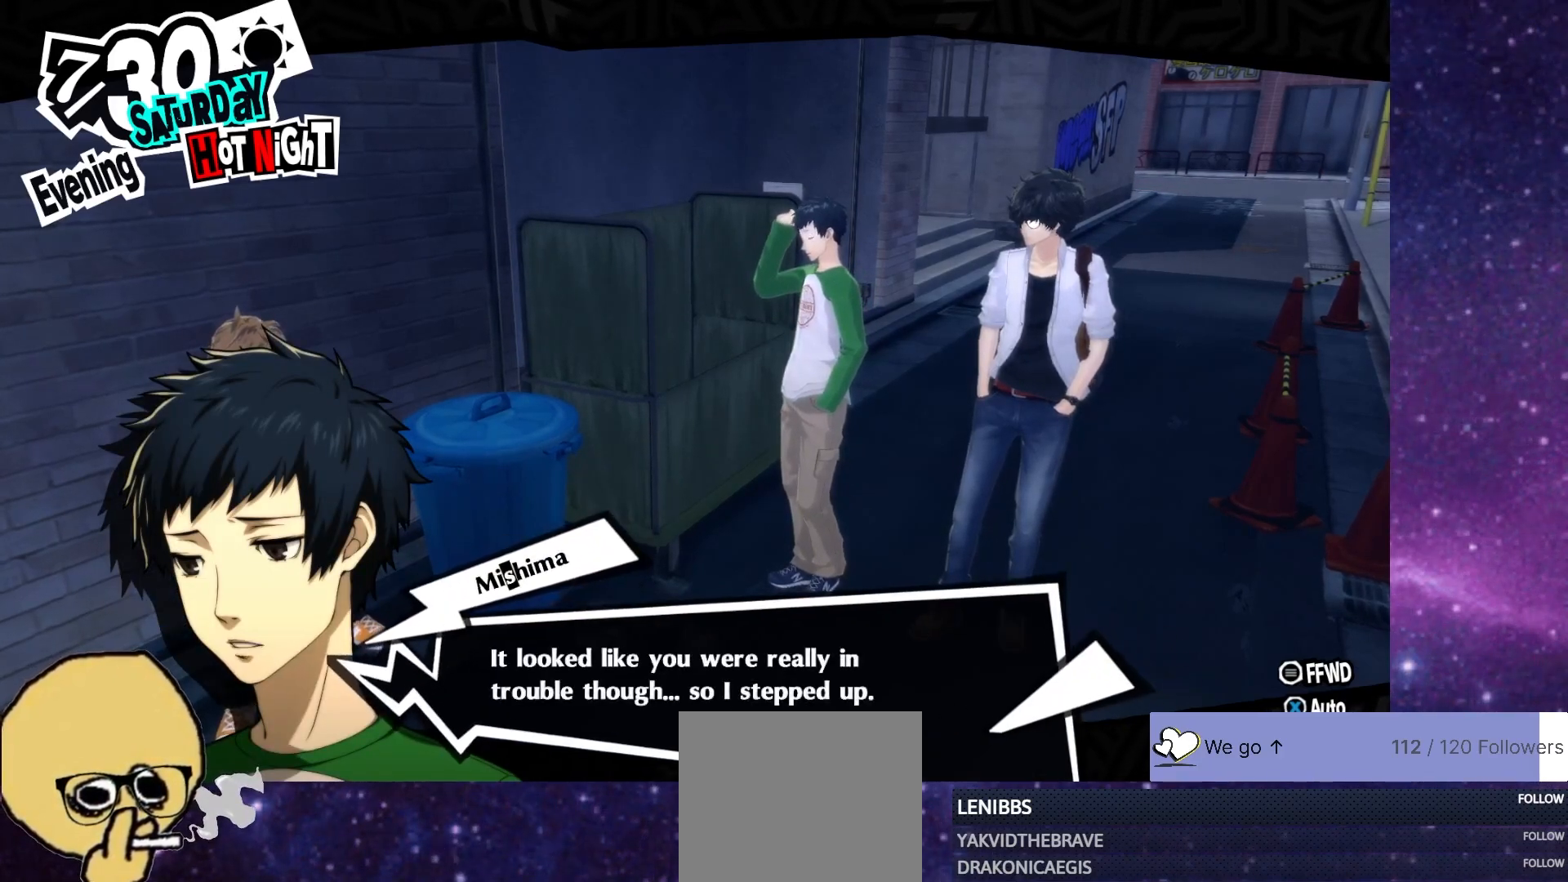
{"buttons": [], "left_stick": "center", "right_stick": "center", "events": []}
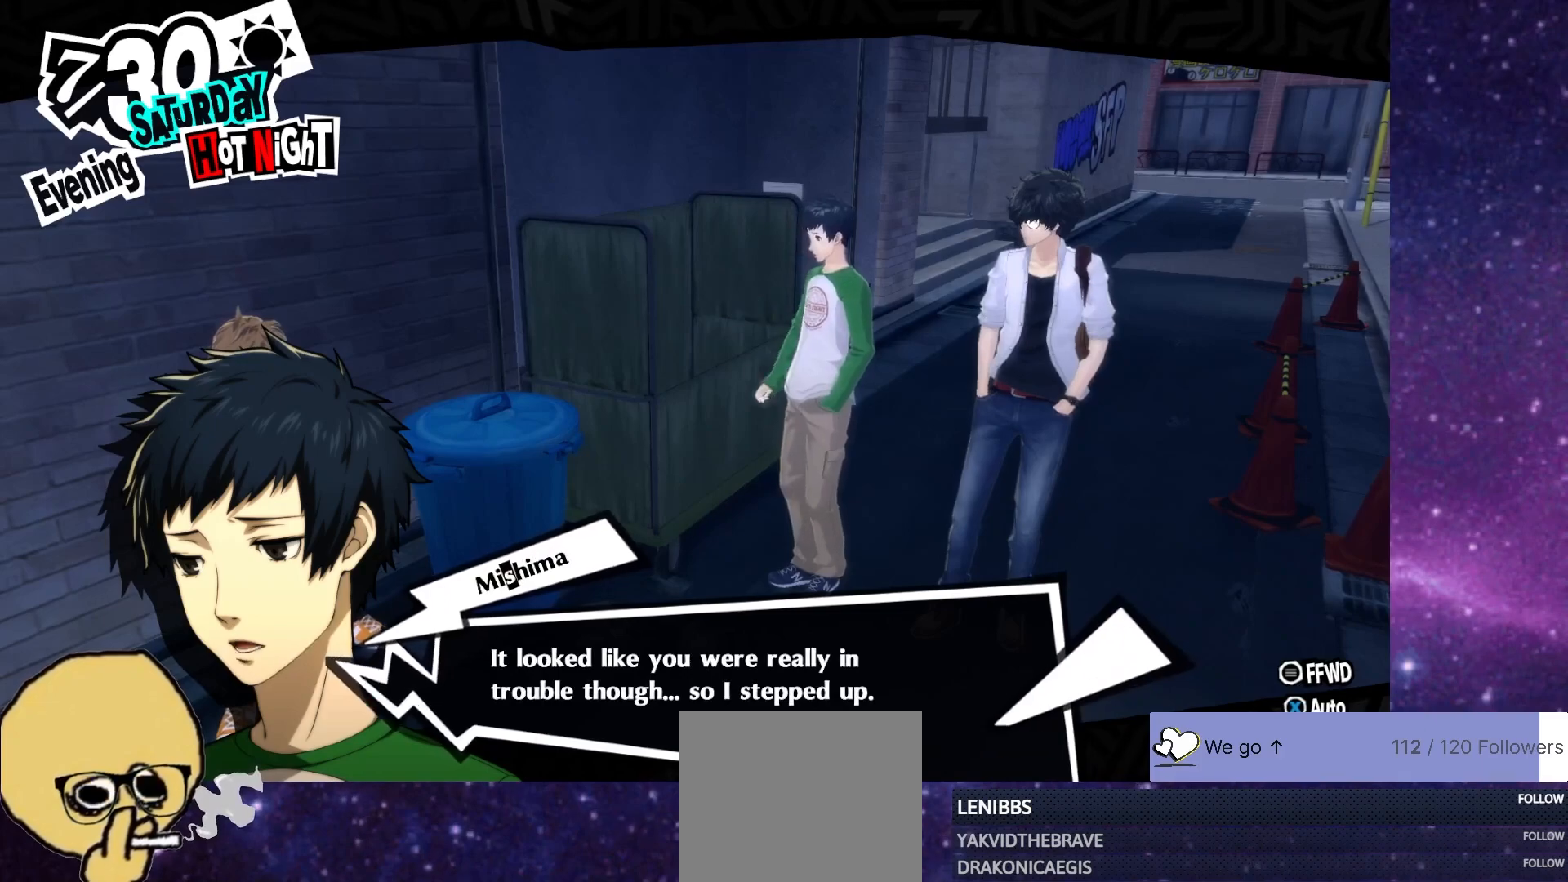
{"buttons": [], "left_stick": "center", "right_stick": "center", "events": []}
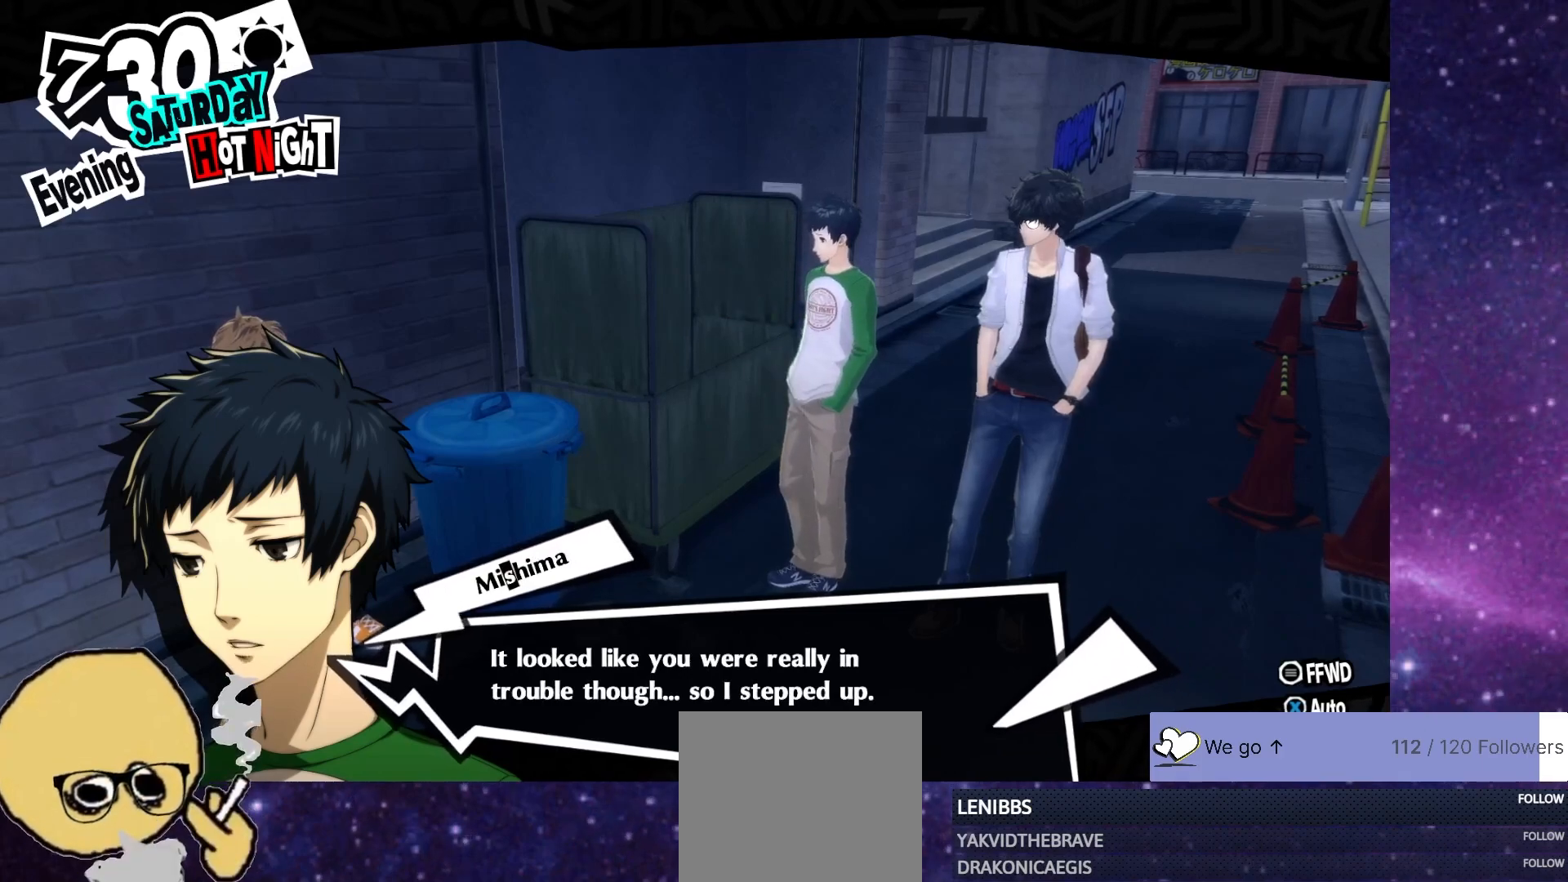
{"buttons": [], "left_stick": "center", "right_stick": "center", "events": []}
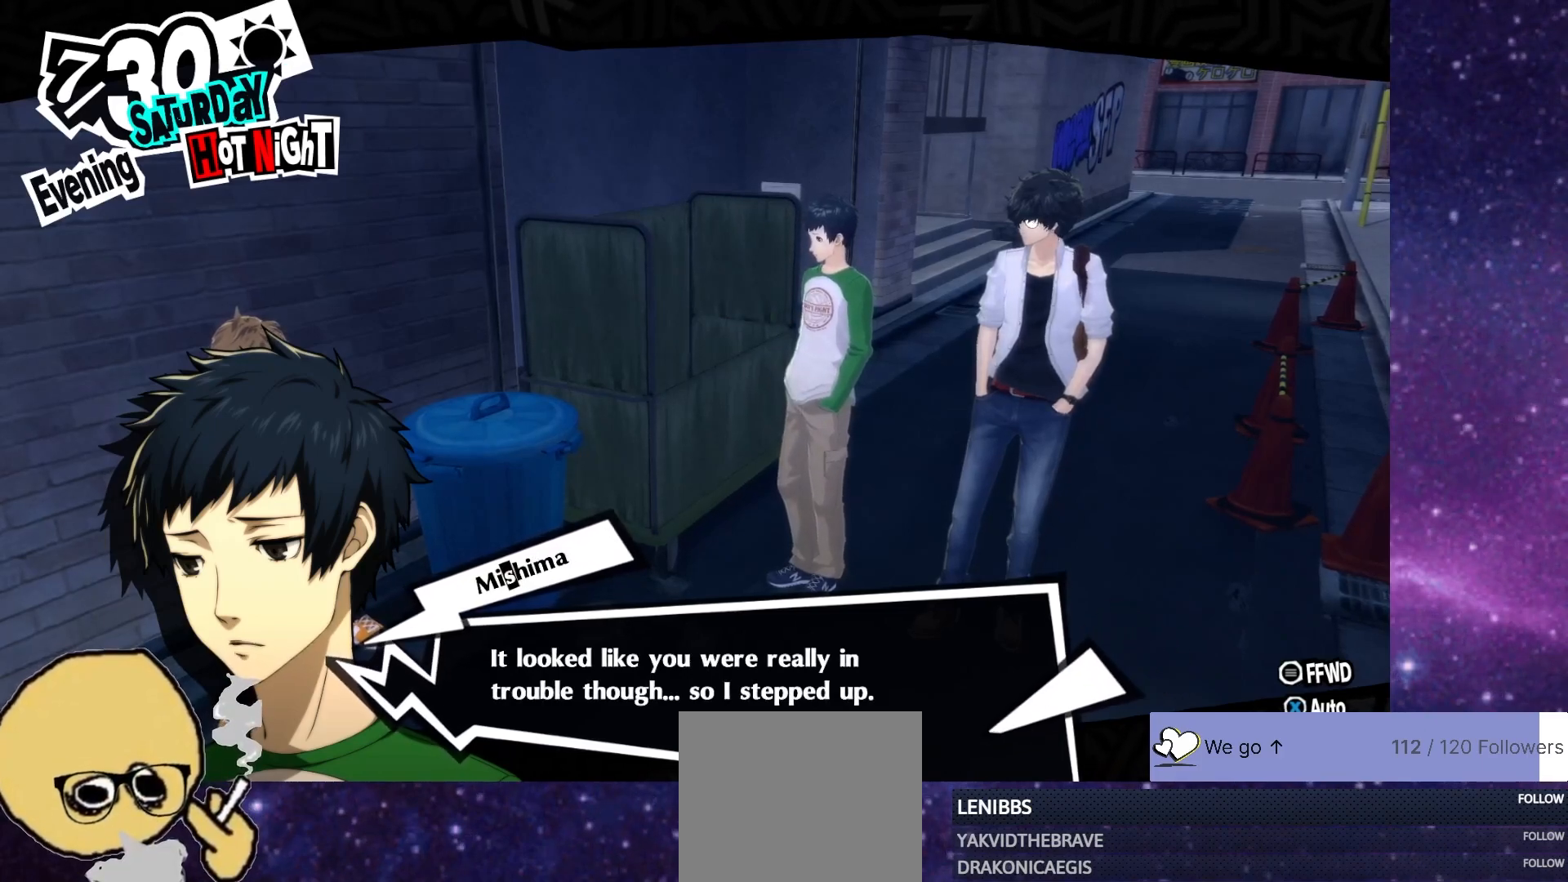
{"buttons": ["CROSS"], "left_stick": "center", "right_stick": "center", "events": [[400, "CROSS", "down"]]}
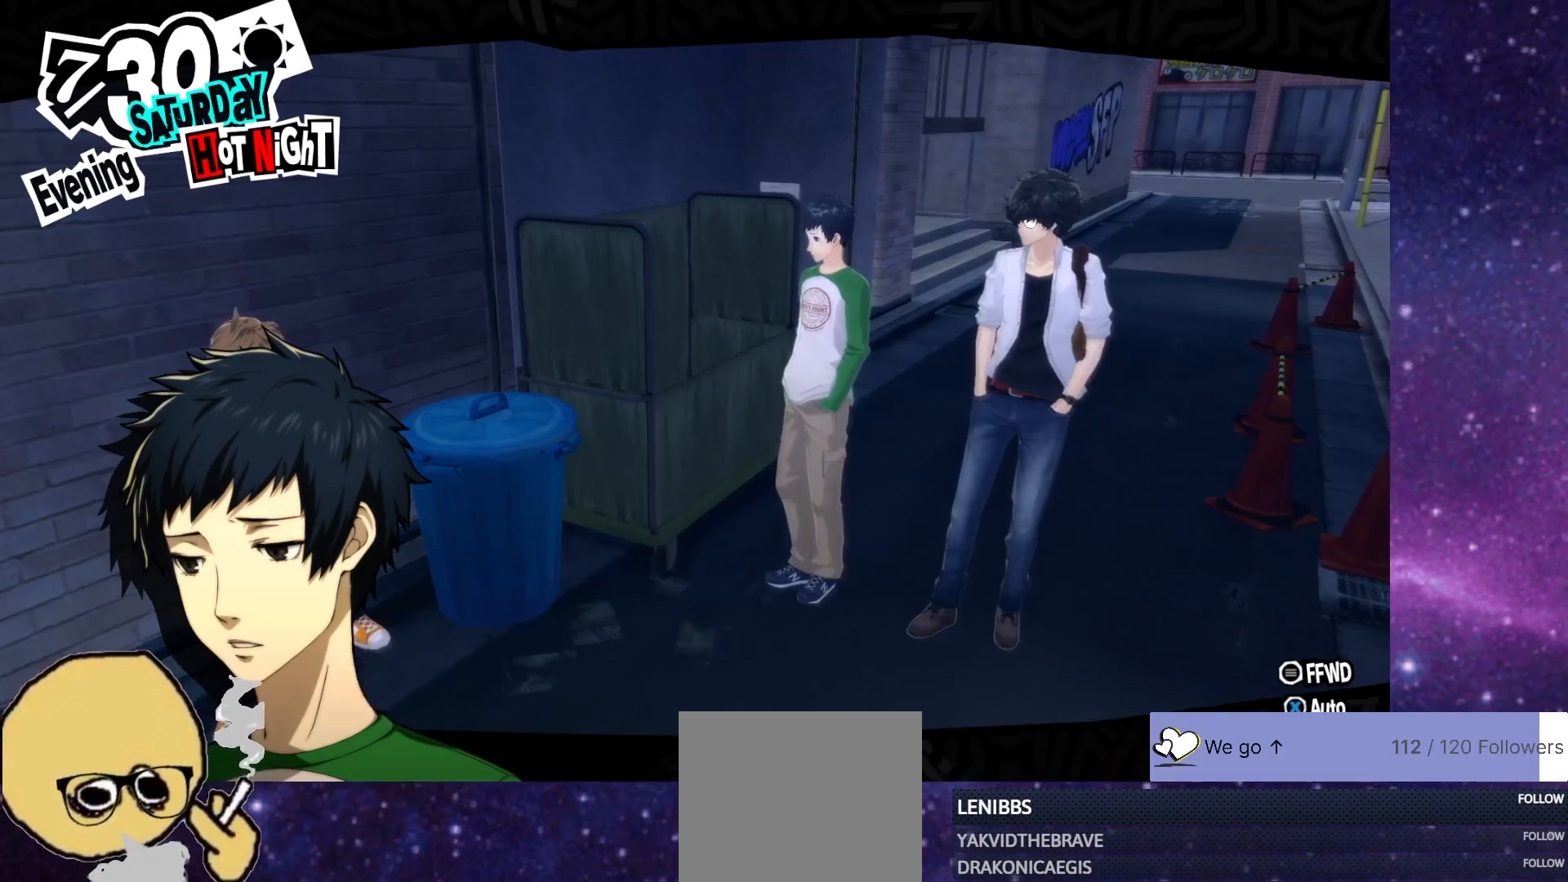
{"buttons": [], "left_stick": "center", "right_stick": "center", "events": [[133, "CROSS", "up"]]}
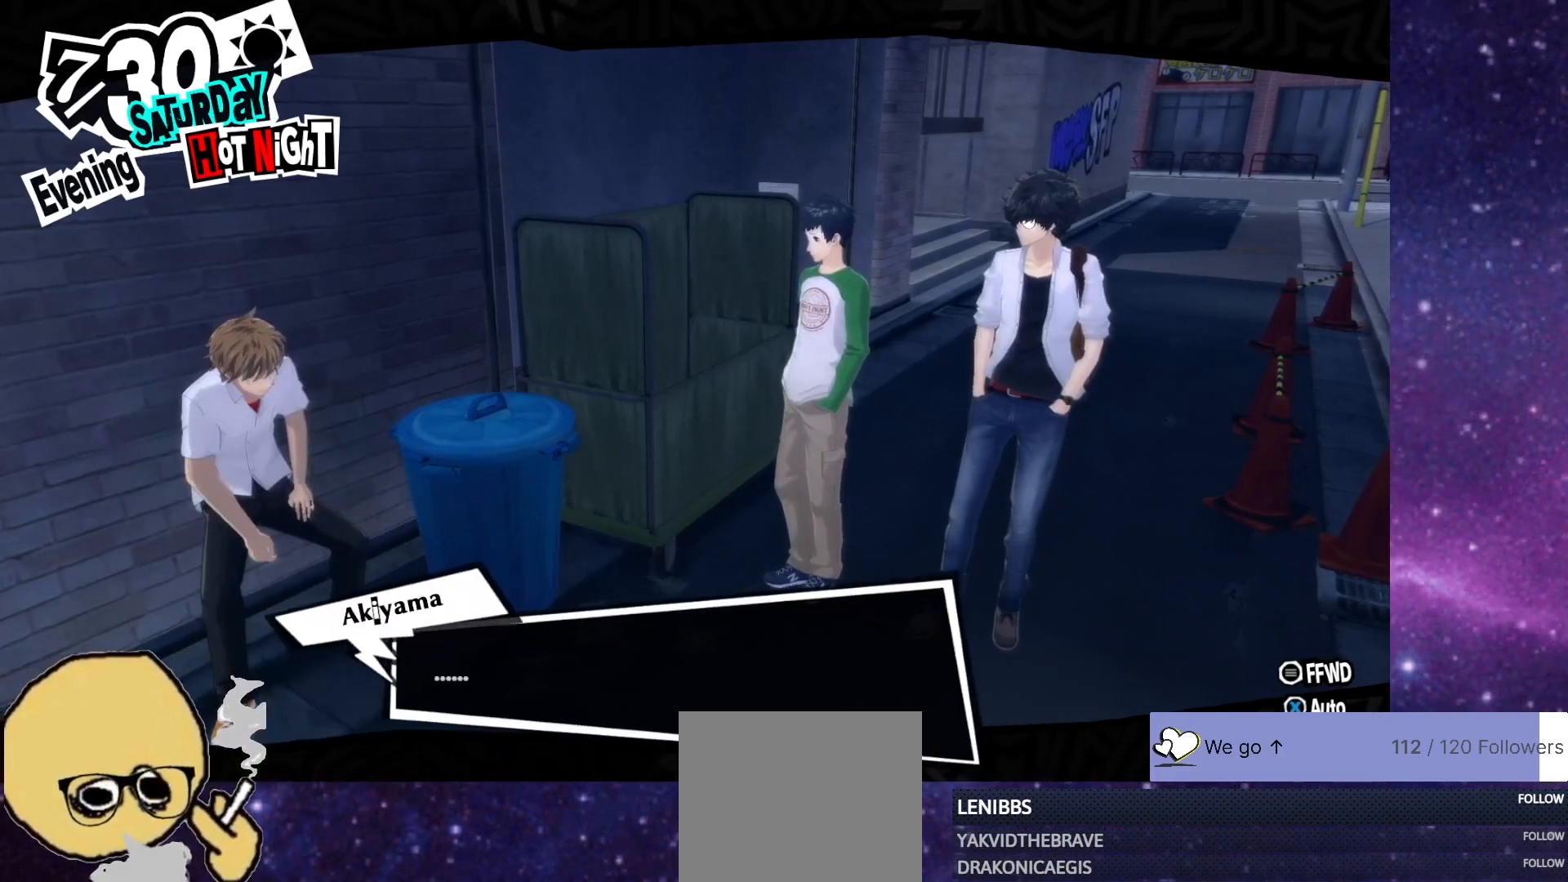
{"buttons": [], "left_stick": "center", "right_stick": "center", "events": []}
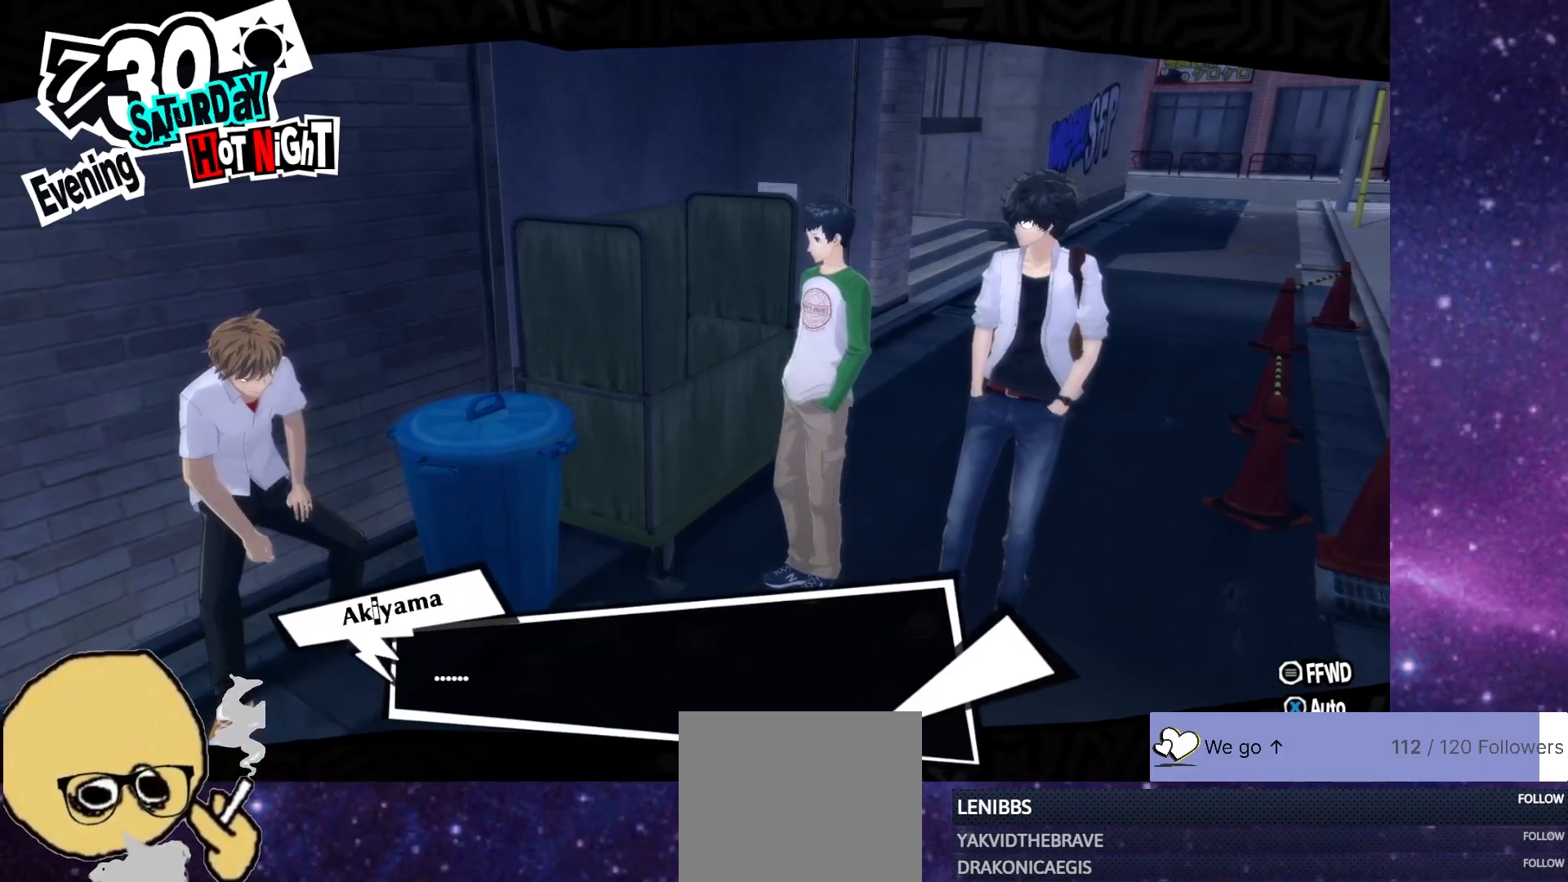
{"buttons": [], "left_stick": "center", "right_stick": "center", "events": [[100, "CROSS", "down"], [267, "CROSS", "up"]]}